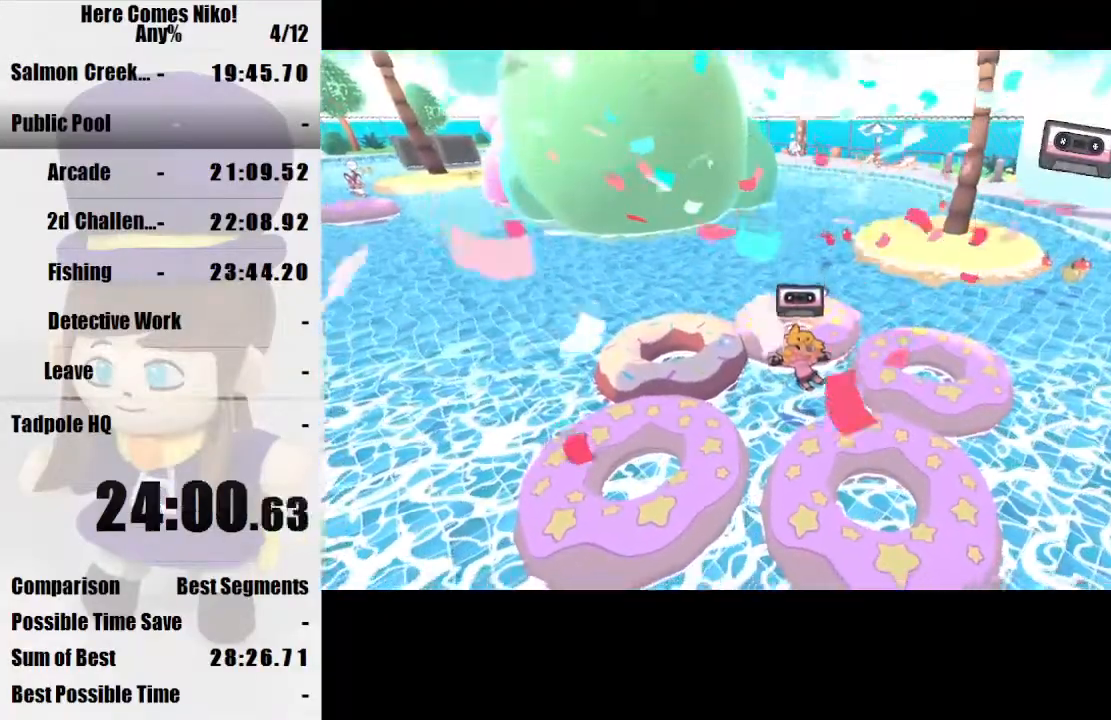
Gameplay with keyboard and mouse; each line is a JSON object with the keys and mouse buttons held at the frame after it. "events" lists presses ("down") and releases ("up") of "a", "d", "e", "q", "s", "space", "w", "mouse_left" and "mouse_right" between this image and that frame as [ms after this image, input, new state], when the widget could be followed in between. "mouse_left", "mouse_right" = the "left", "right" buttons of the "mouse" list. No other keys are recorded. Mouse movement is not recorded.
{"keys": [], "mouse": [], "events": [[33, "mouse_right", "down"], [100, "w", "down"], [133, "mouse_right", "up"], [233, "mouse_right", "down"], [267, "w", "up"], [333, "mouse_right", "up"]]}
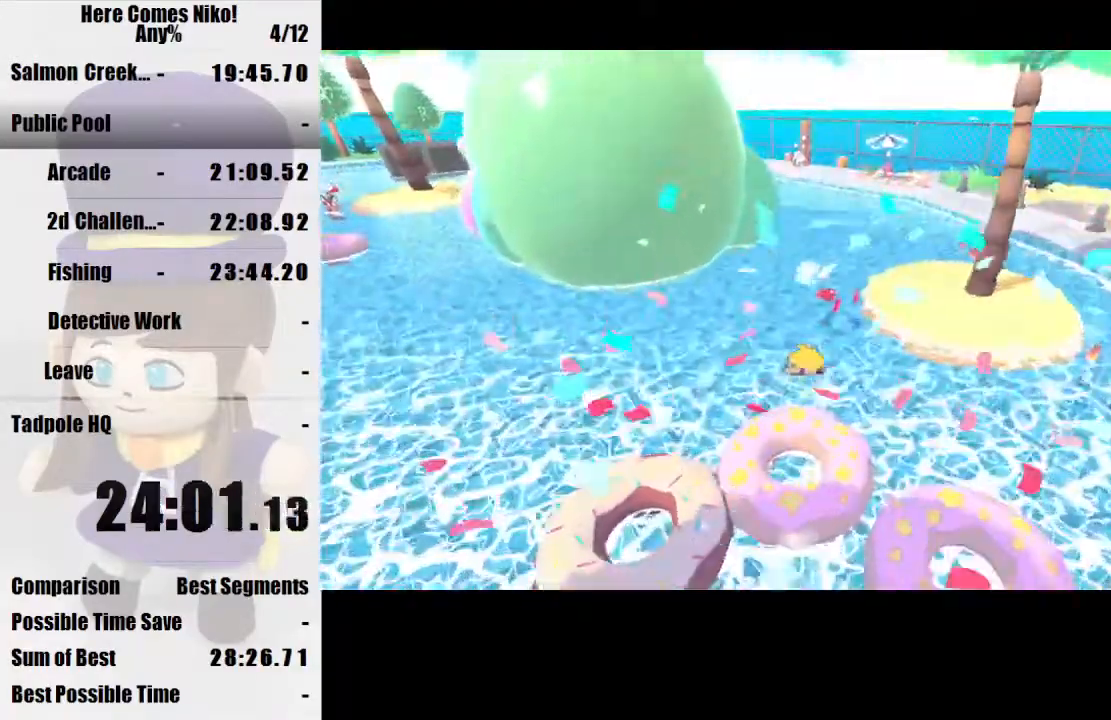
{"keys": ["w"], "mouse": ["right"], "events": [[433, "mouse_right", "down"], [467, "w", "down"]]}
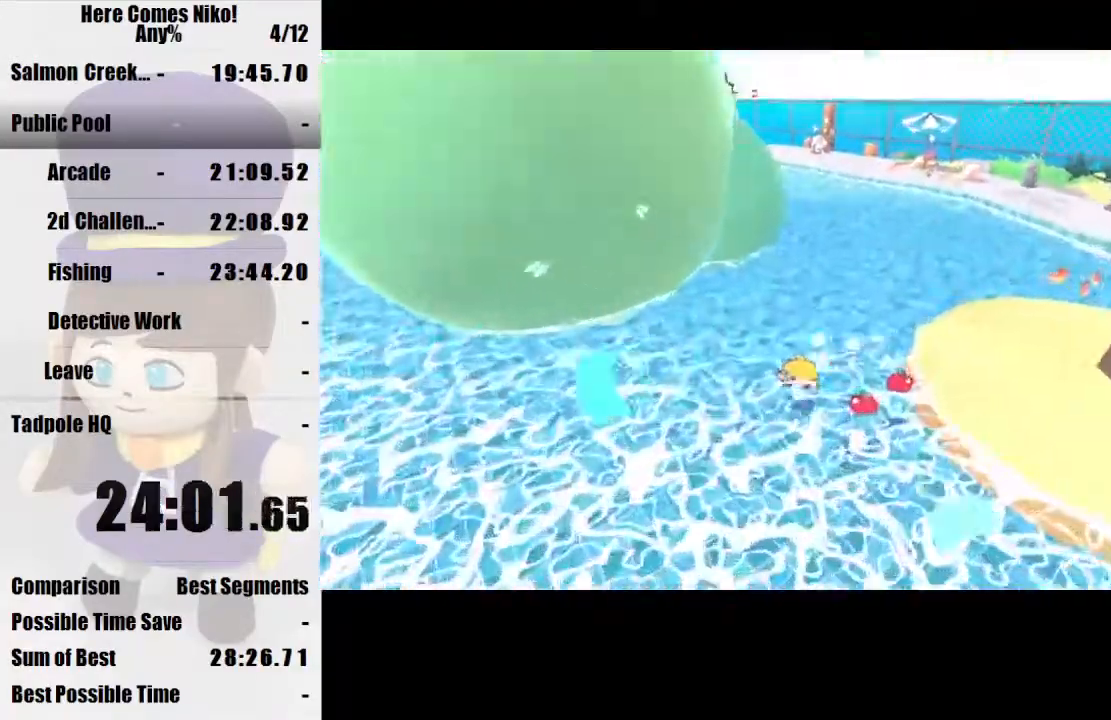
{"keys": [], "mouse": [], "events": [[33, "mouse_right", "up"], [167, "w", "up"], [367, "mouse_right", "down"], [500, "mouse_right", "up"]]}
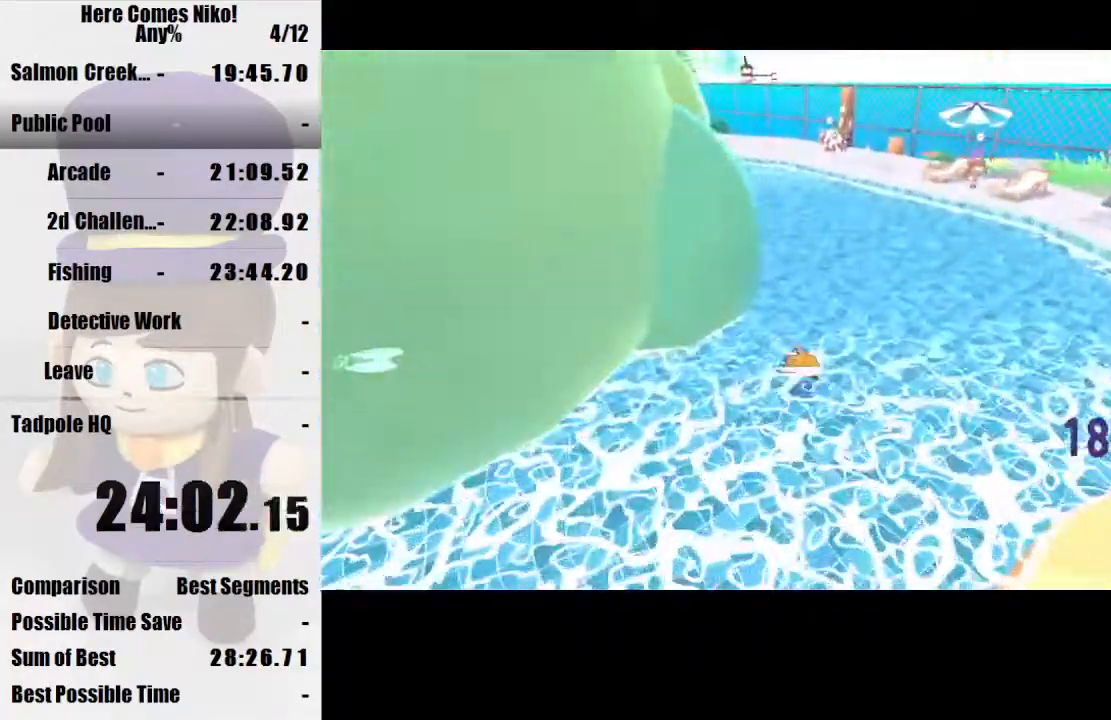
{"keys": ["w"], "mouse": [], "events": [[33, "w", "down"]]}
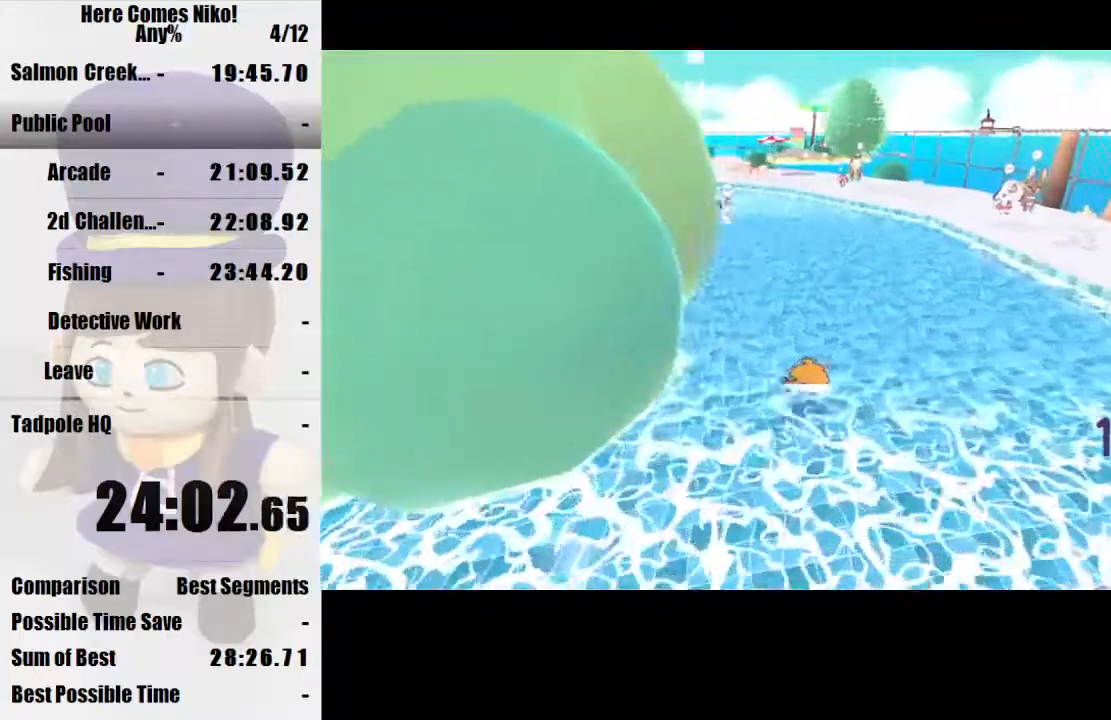
{"keys": [], "mouse": [], "events": [[67, "space", "down"], [100, "mouse_right", "down"], [167, "space", "up"], [200, "mouse_right", "up"], [200, "w", "up"]]}
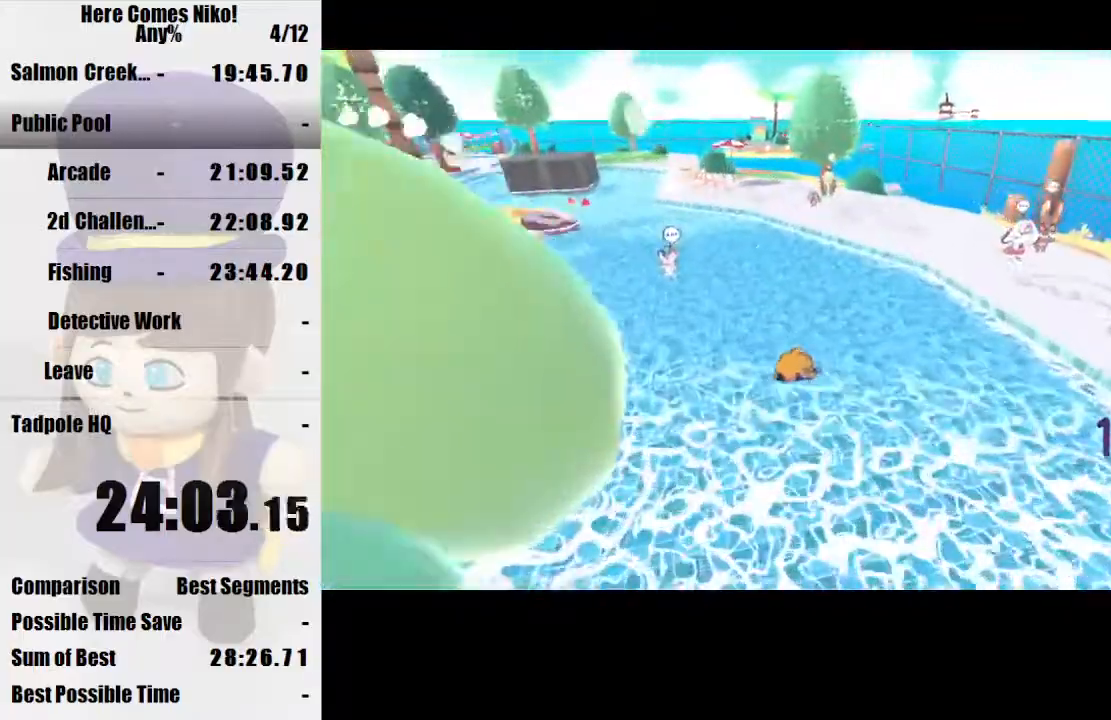
{"keys": ["space", "w"], "mouse": [], "events": [[300, "w", "down"], [400, "space", "down"]]}
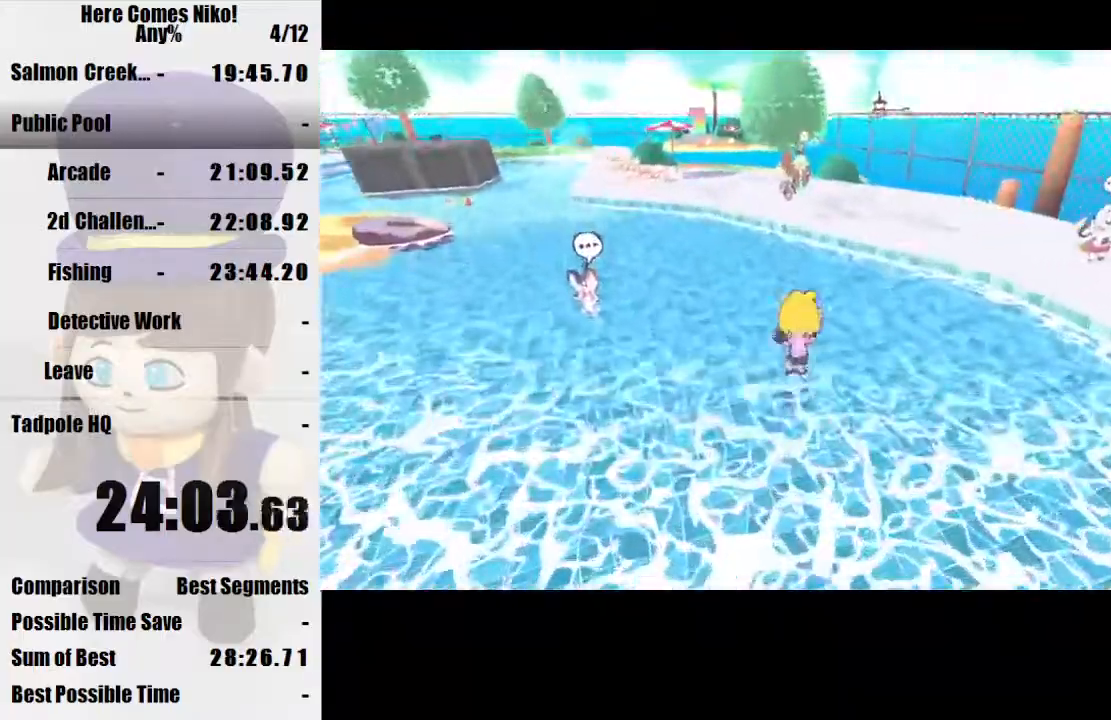
{"keys": [], "mouse": [], "events": [[33, "mouse_right", "down"], [33, "space", "up"], [100, "mouse_right", "up"], [100, "w", "up"]]}
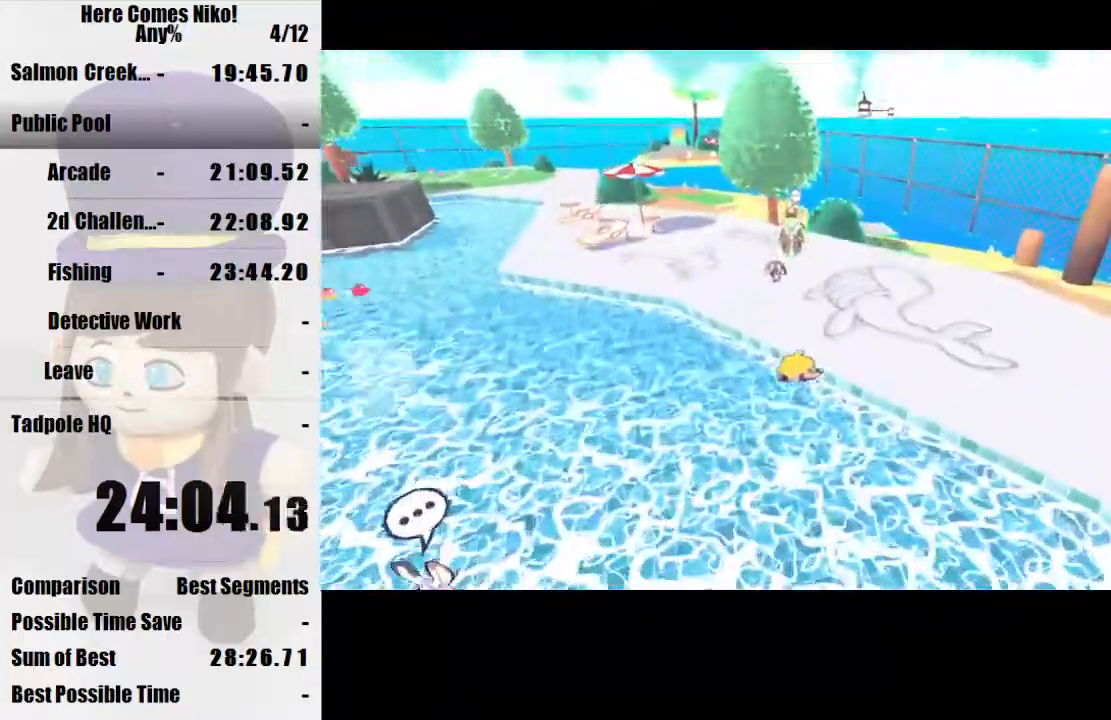
{"keys": ["space", "w"], "mouse": [], "events": [[100, "w", "down"], [333, "mouse_right", "down"], [400, "mouse_right", "up"], [400, "space", "down"]]}
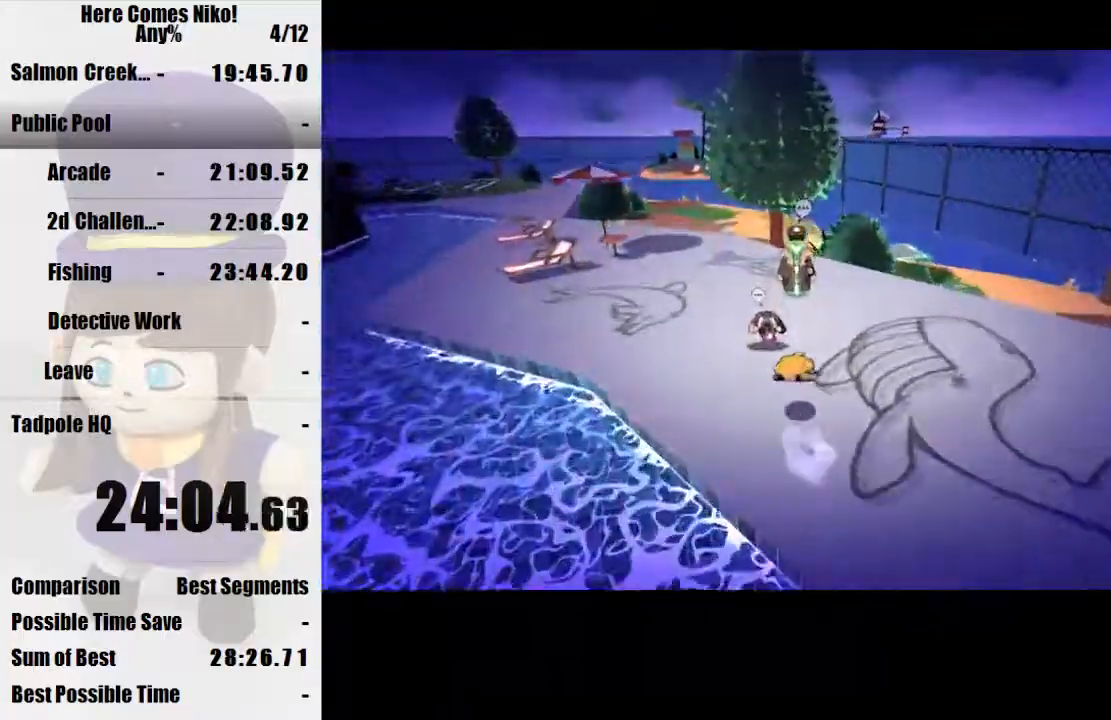
{"keys": ["a", "s", "space"], "mouse": [], "events": [[33, "space", "up"], [167, "w", "up"], [300, "space", "down"], [367, "s", "down"], [400, "a", "down"]]}
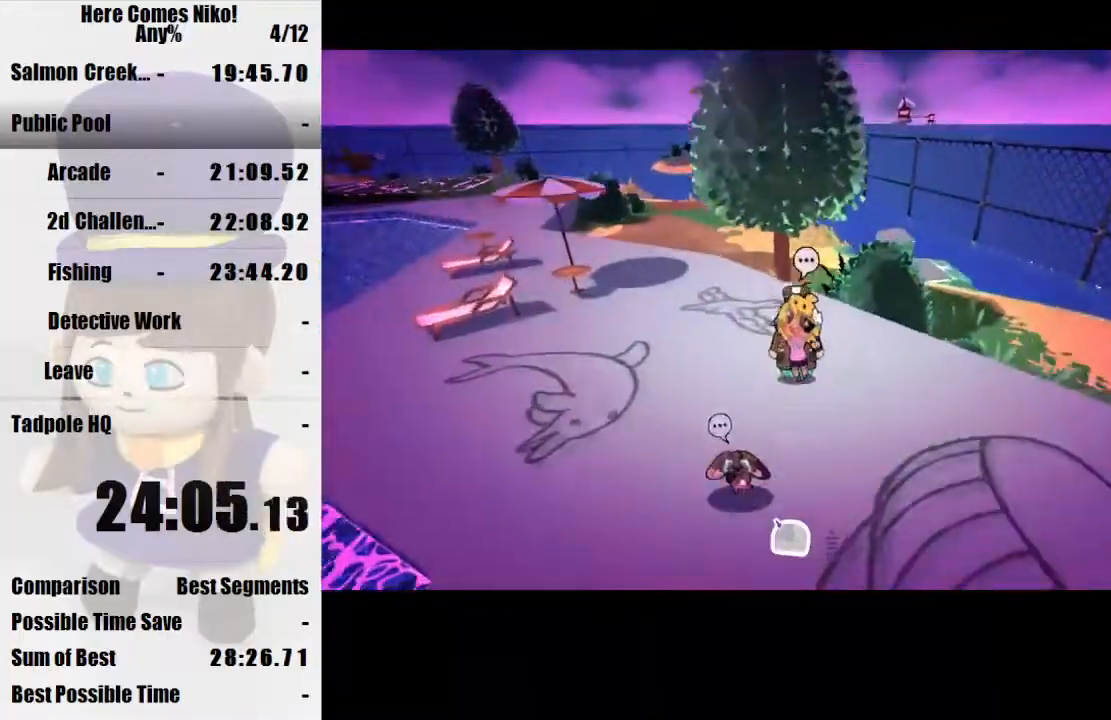
{"keys": ["d", "w"], "mouse": [], "events": [[33, "a", "up"], [33, "s", "up"], [33, "space", "up"], [467, "d", "down"], [467, "w", "down"]]}
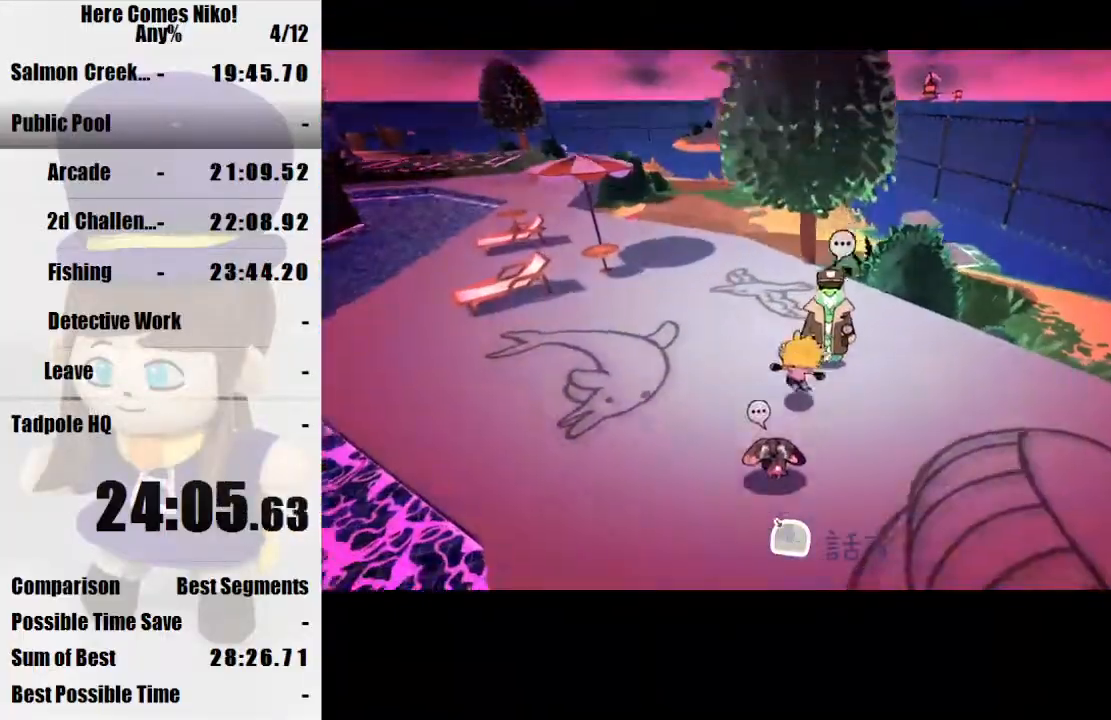
{"keys": ["a"], "mouse": [], "events": [[67, "d", "up"], [100, "w", "up"], [200, "a", "down"], [200, "mouse_left", "down"], [233, "mouse_left", "up"]]}
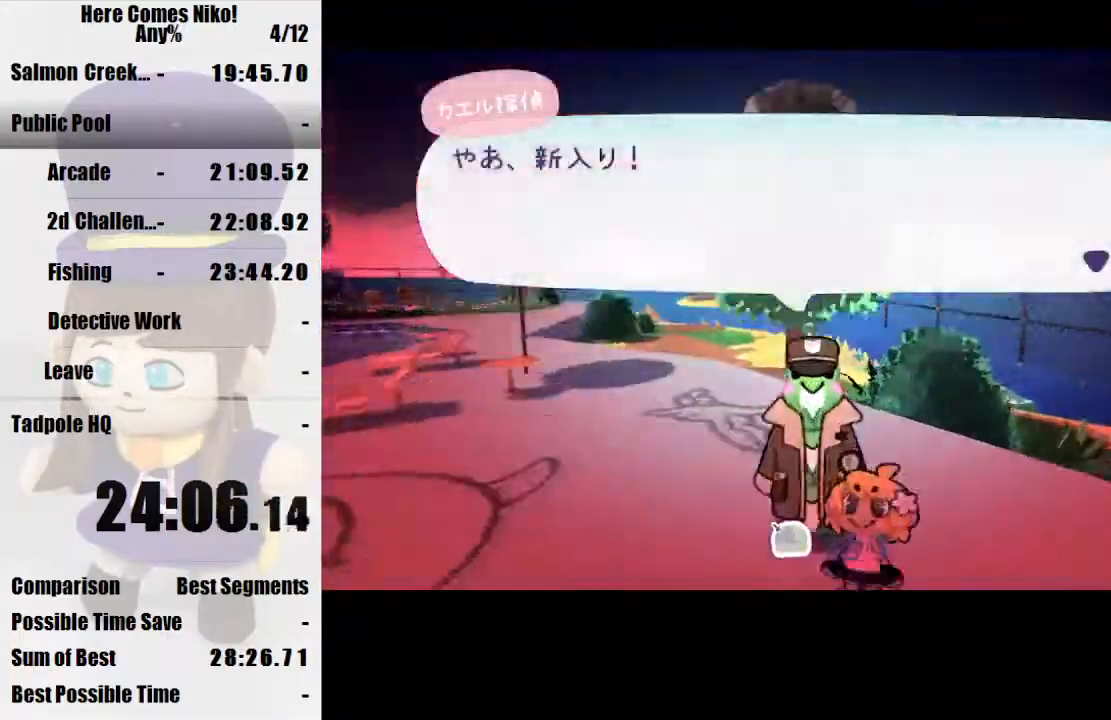
{"keys": ["a"], "mouse": [], "events": []}
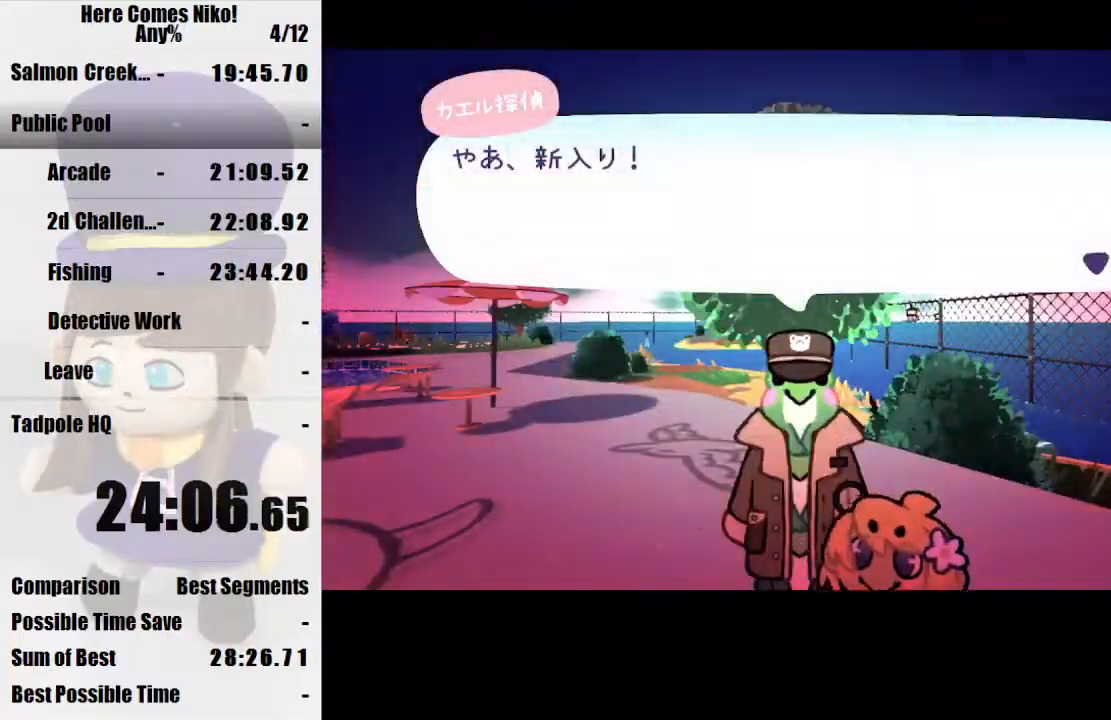
{"keys": ["a", "w"], "mouse": [], "events": [[500, "w", "down"]]}
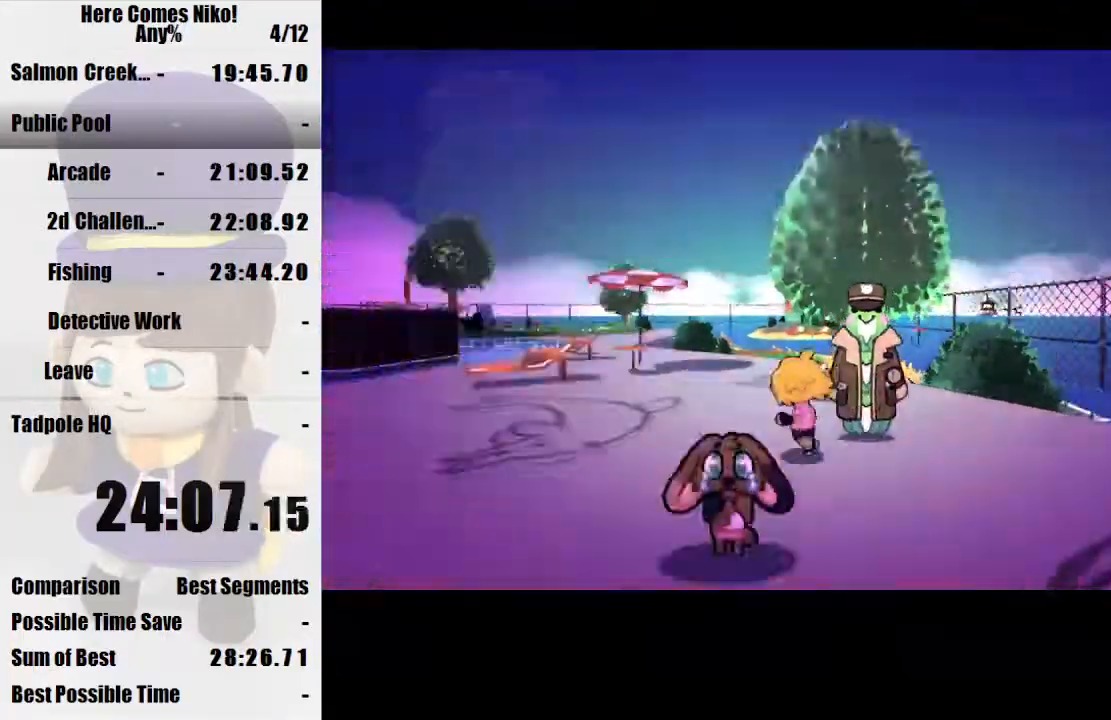
{"keys": [], "mouse": [], "events": [[200, "a", "up"], [400, "mouse_right", "down"], [433, "mouse_right", "up"], [433, "w", "up"]]}
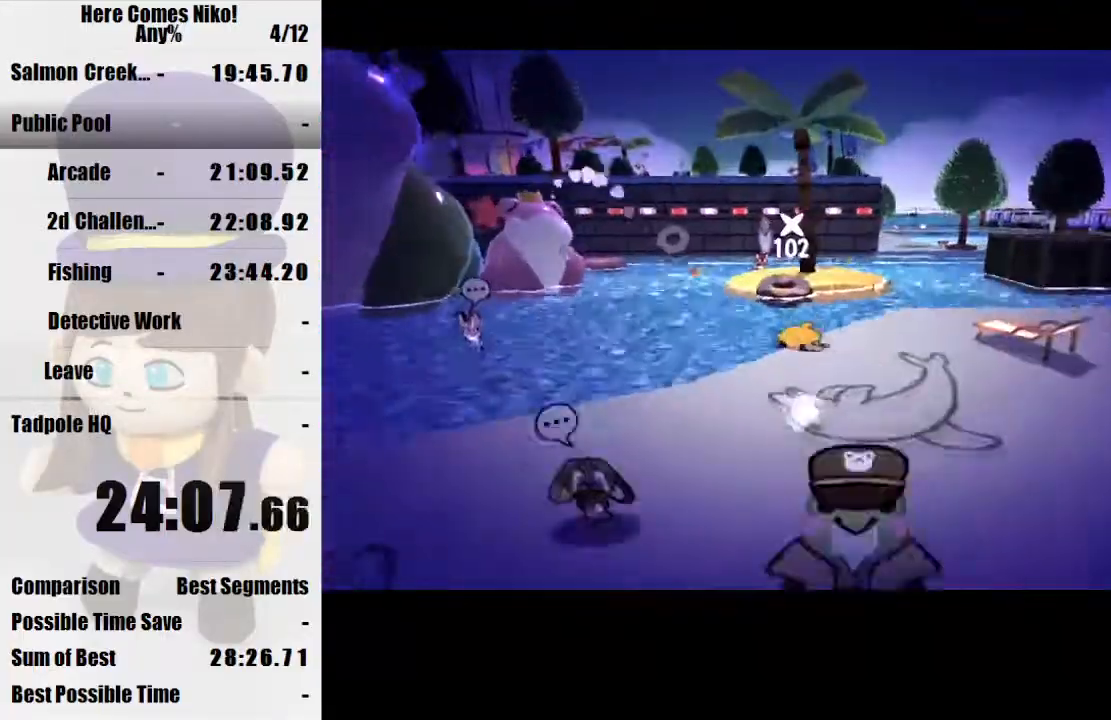
{"keys": [], "mouse": [], "events": []}
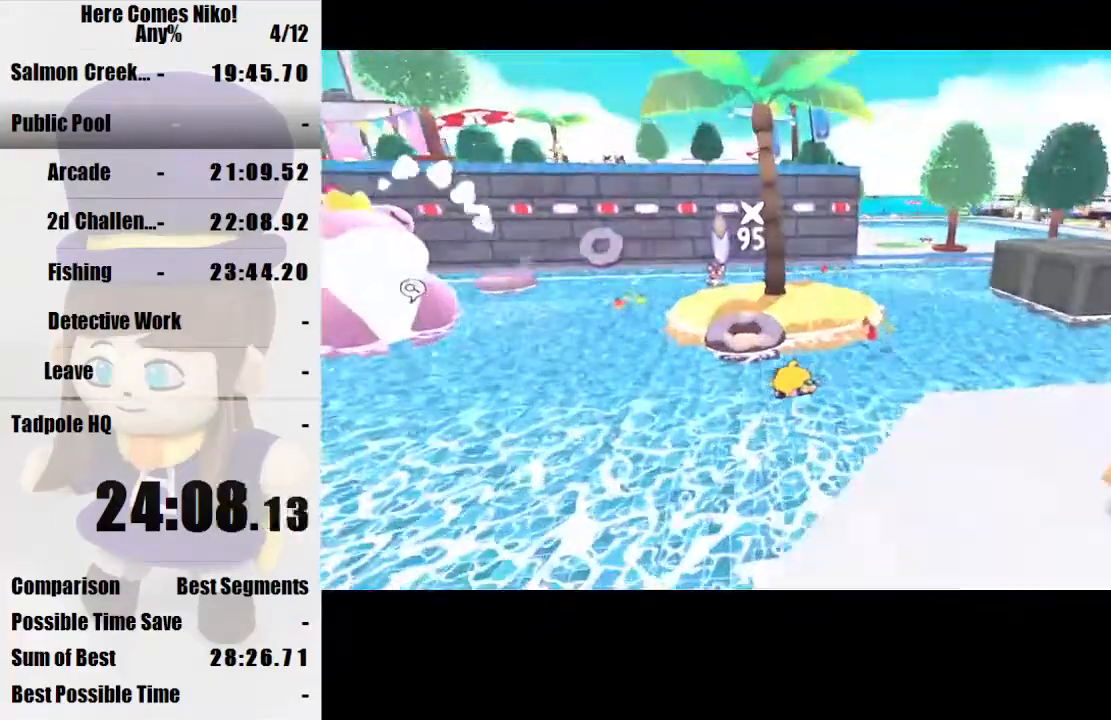
{"keys": ["d", "w"], "mouse": [], "events": [[167, "mouse_right", "down"], [233, "mouse_right", "up"], [267, "d", "down"], [267, "w", "down"]]}
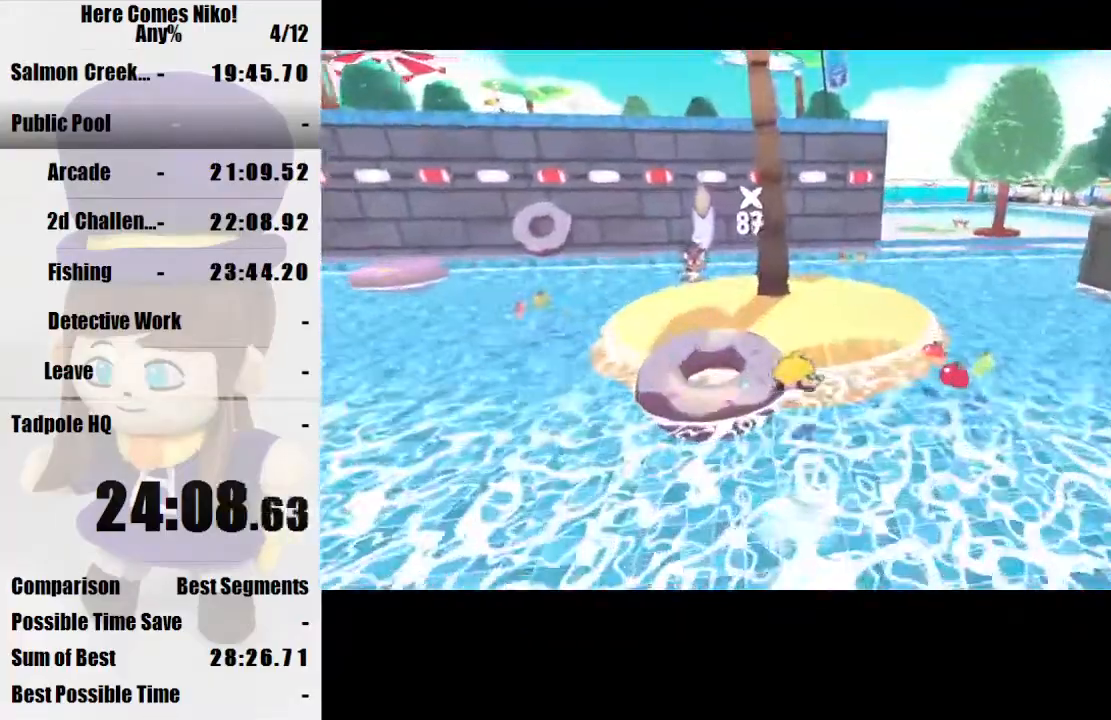
{"keys": ["w"], "mouse": [], "events": [[67, "d", "up"], [167, "space", "down"], [233, "d", "down"], [400, "space", "up"], [467, "d", "up"]]}
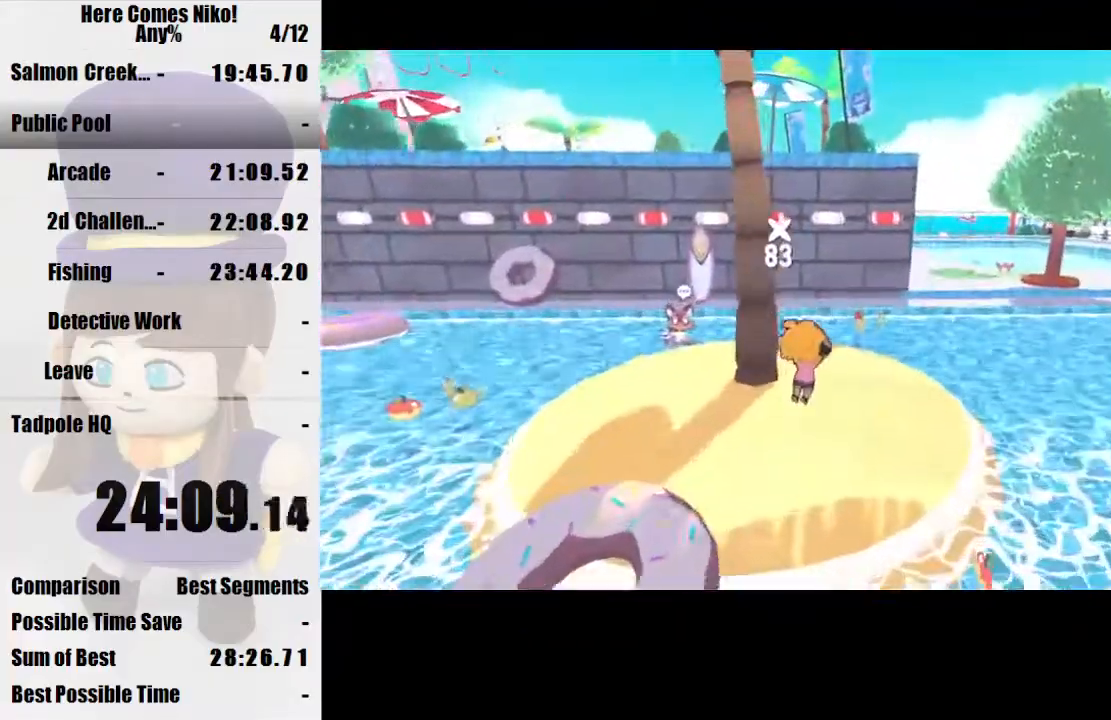
{"keys": ["w"], "mouse": [], "events": []}
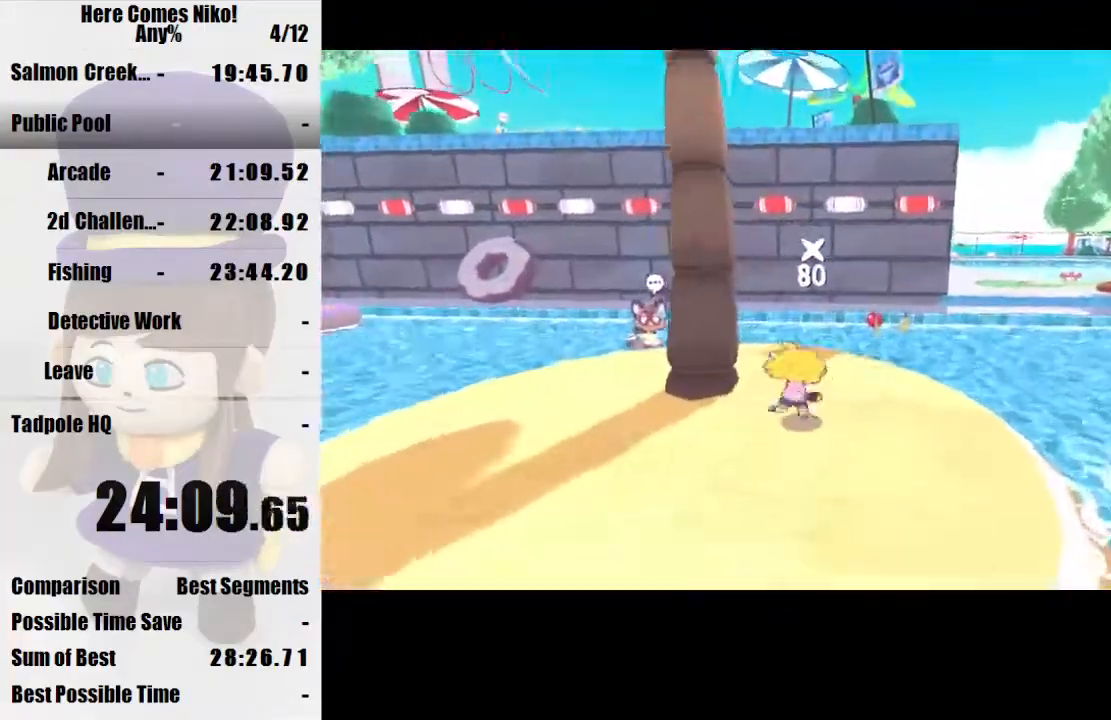
{"keys": ["w"], "mouse": [], "events": [[33, "space", "down"], [233, "space", "up"], [233, "w", "up"], [367, "mouse_right", "down"], [433, "mouse_right", "up"], [500, "w", "down"]]}
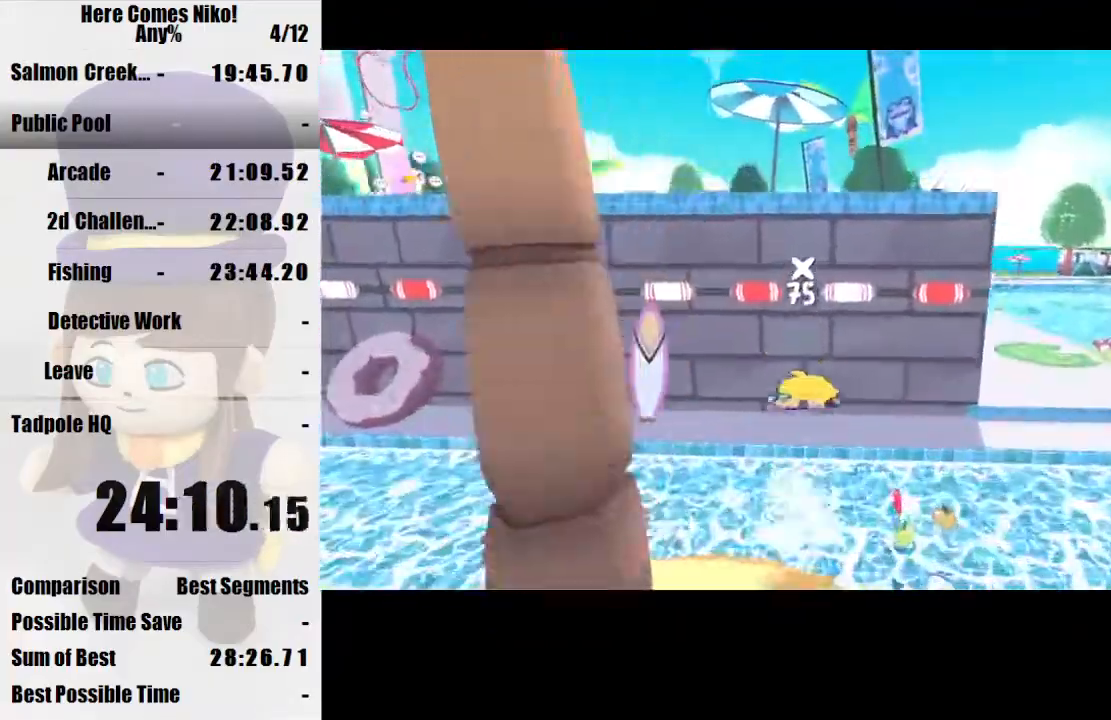
{"keys": ["w"], "mouse": [], "events": []}
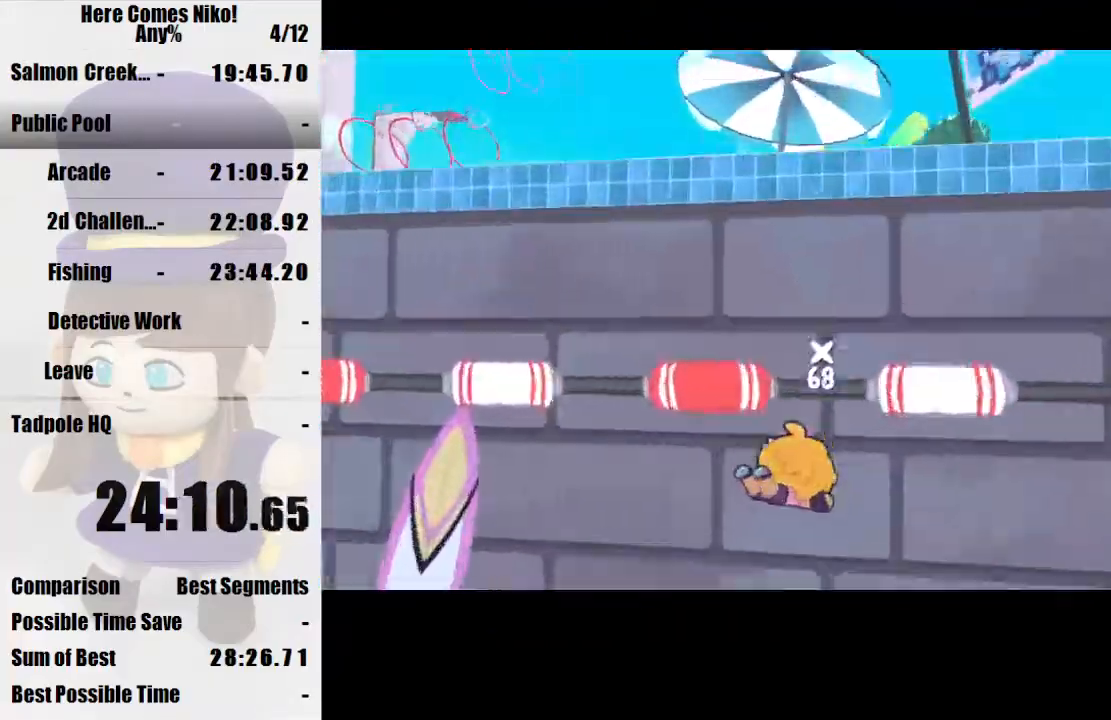
{"keys": ["w"], "mouse": [], "events": []}
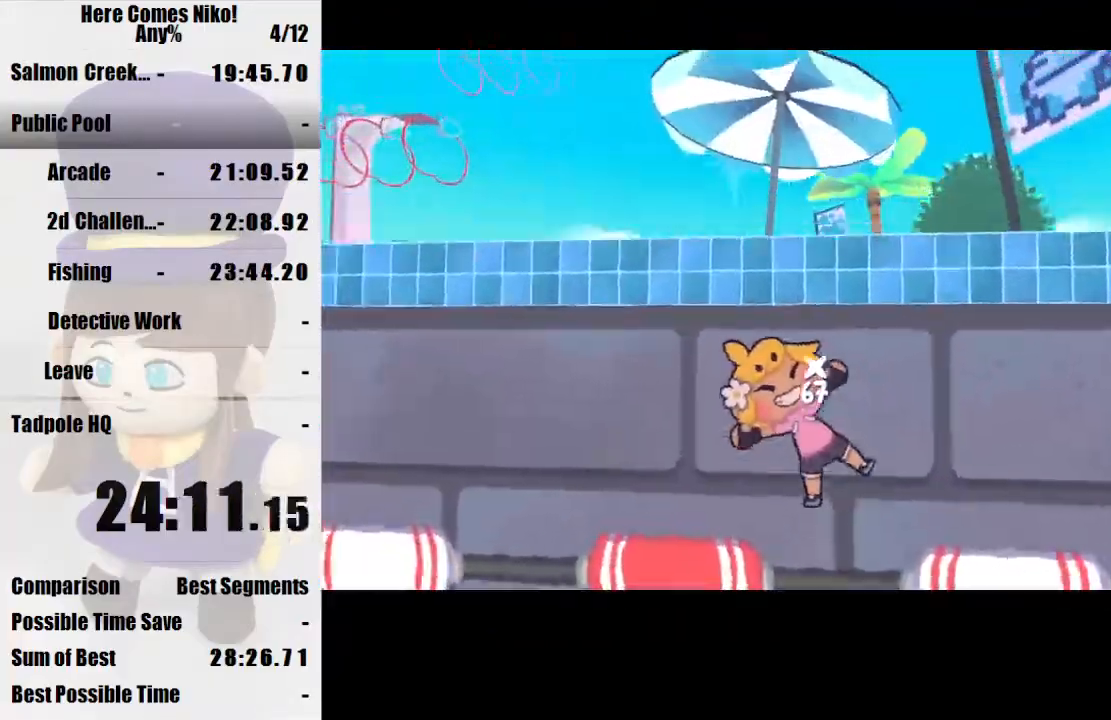
{"keys": ["w"], "mouse": [], "events": []}
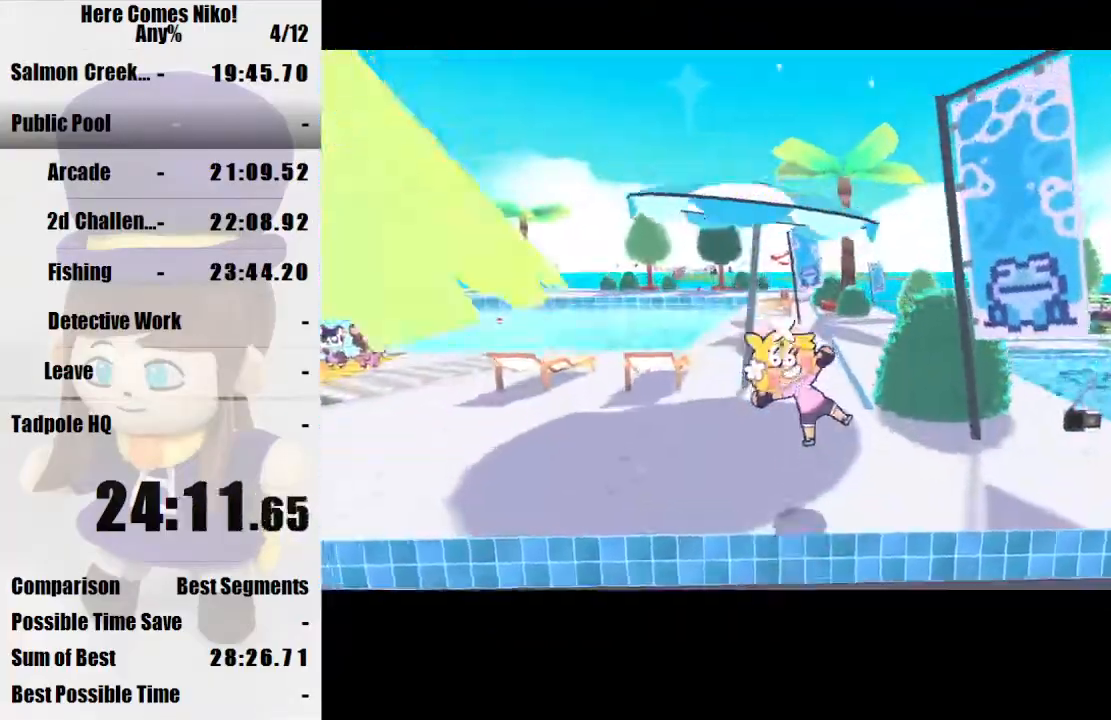
{"keys": [], "mouse": [], "events": [[433, "mouse_right", "down"], [467, "mouse_right", "up"], [467, "w", "up"]]}
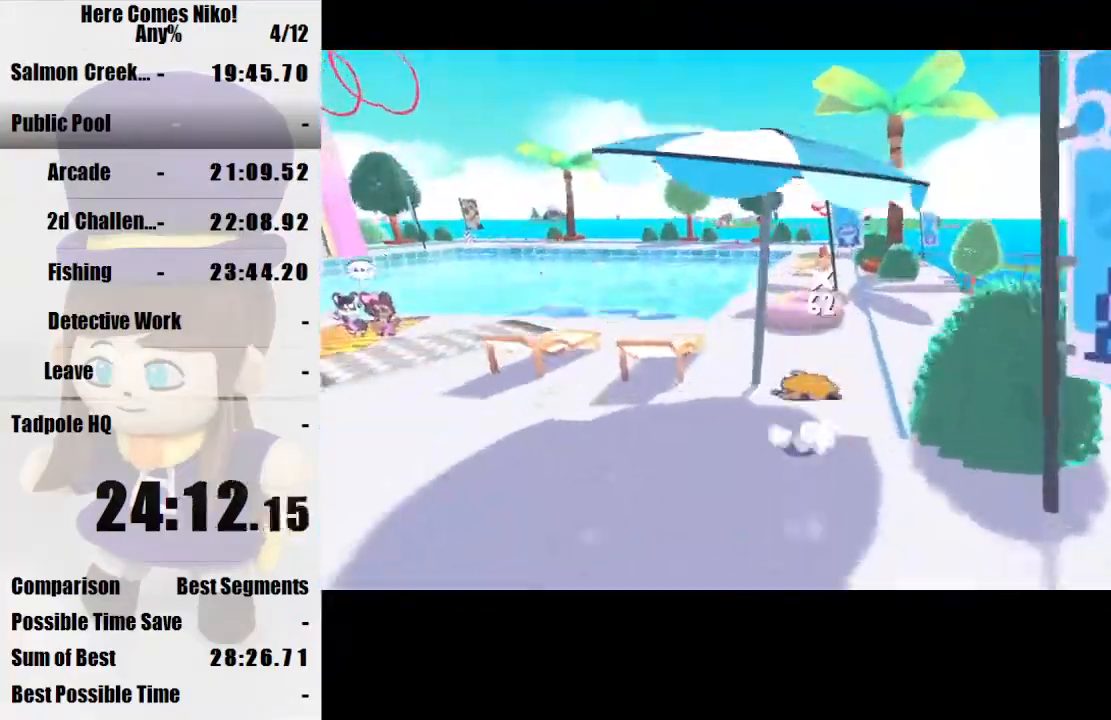
{"keys": [], "mouse": [], "events": []}
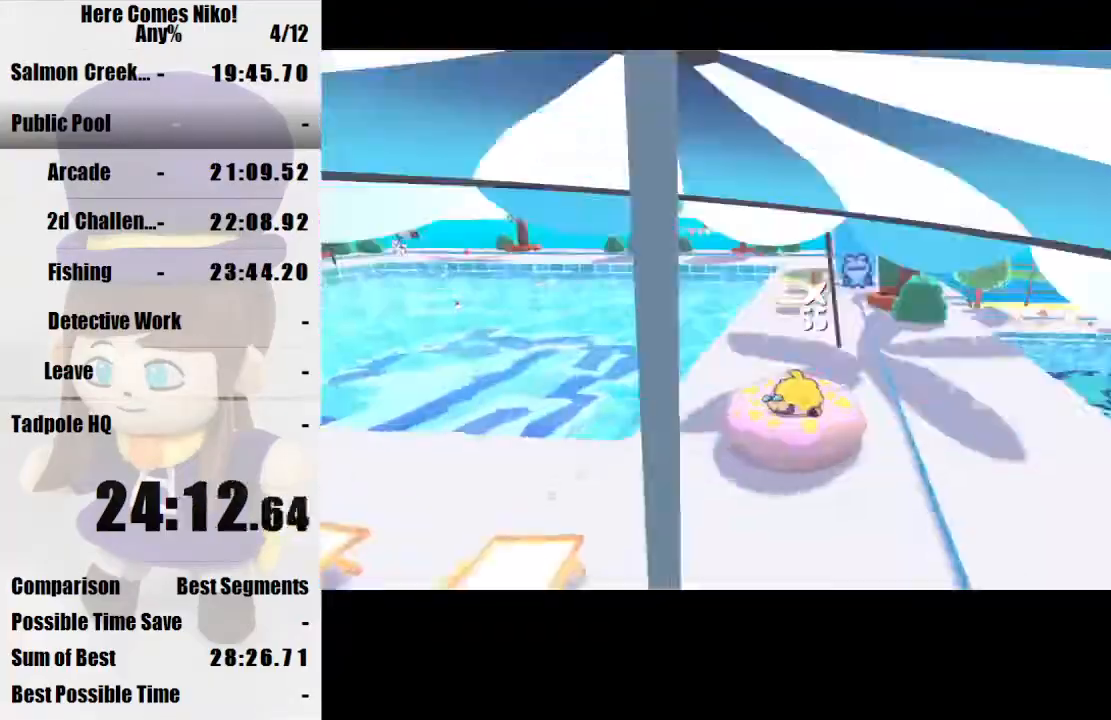
{"keys": [], "mouse": [], "events": []}
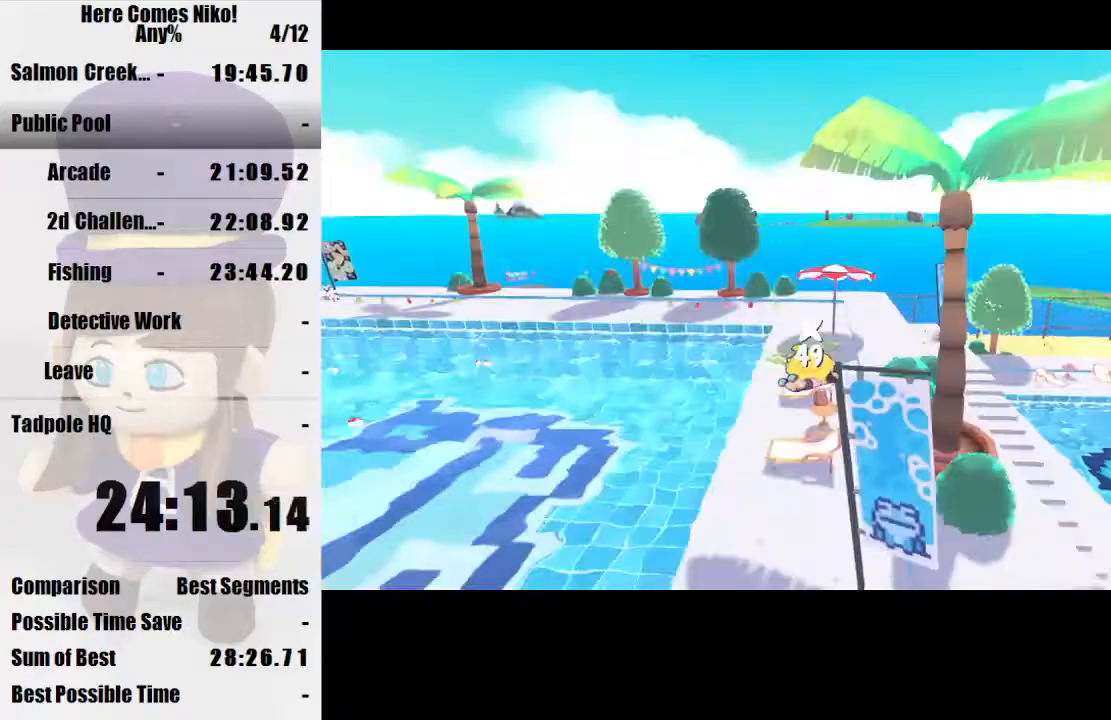
{"keys": [], "mouse": [], "events": []}
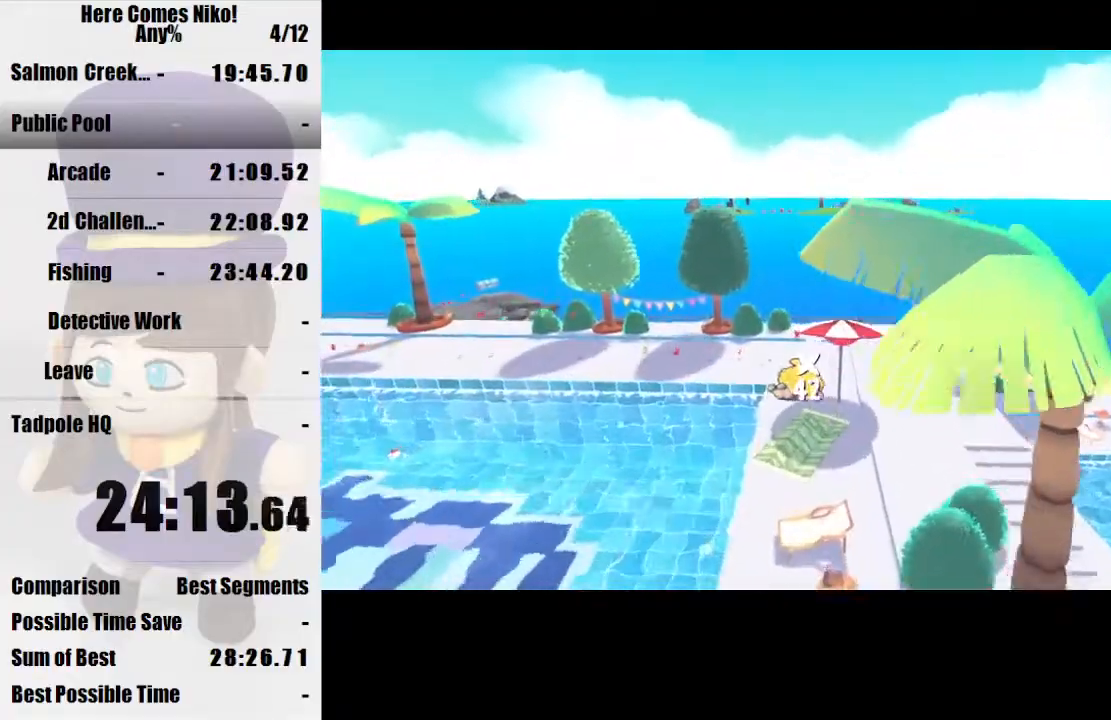
{"keys": [], "mouse": [], "events": []}
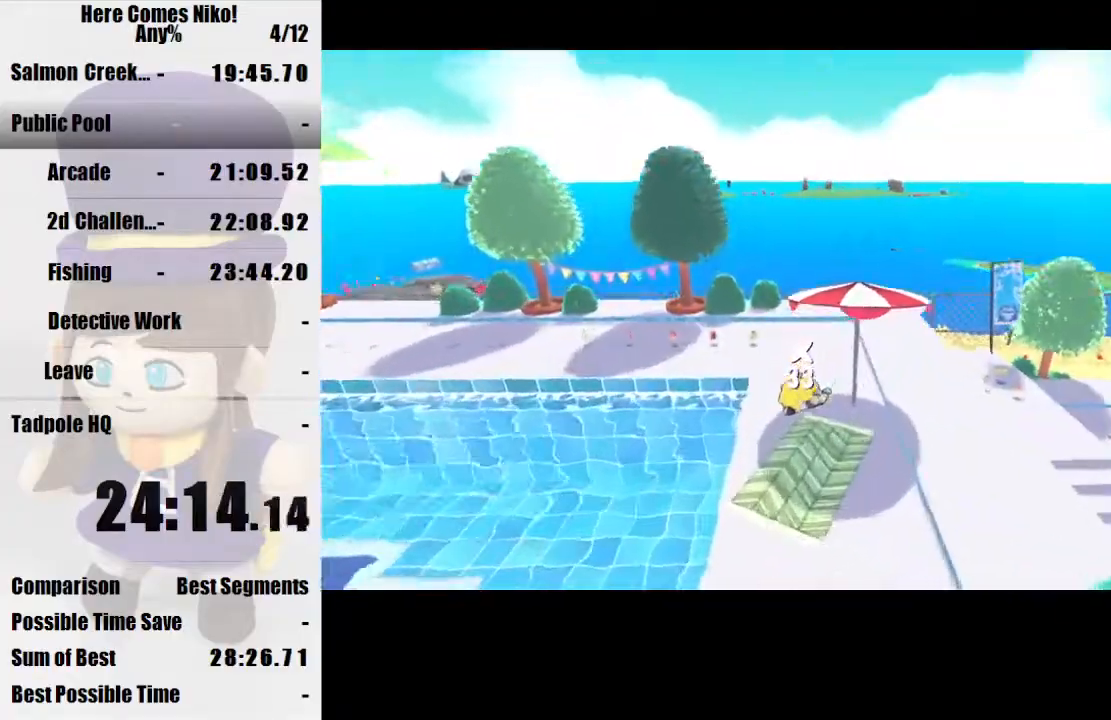
{"keys": [], "mouse": [], "events": [[267, "mouse_right", "down"], [367, "mouse_right", "up"]]}
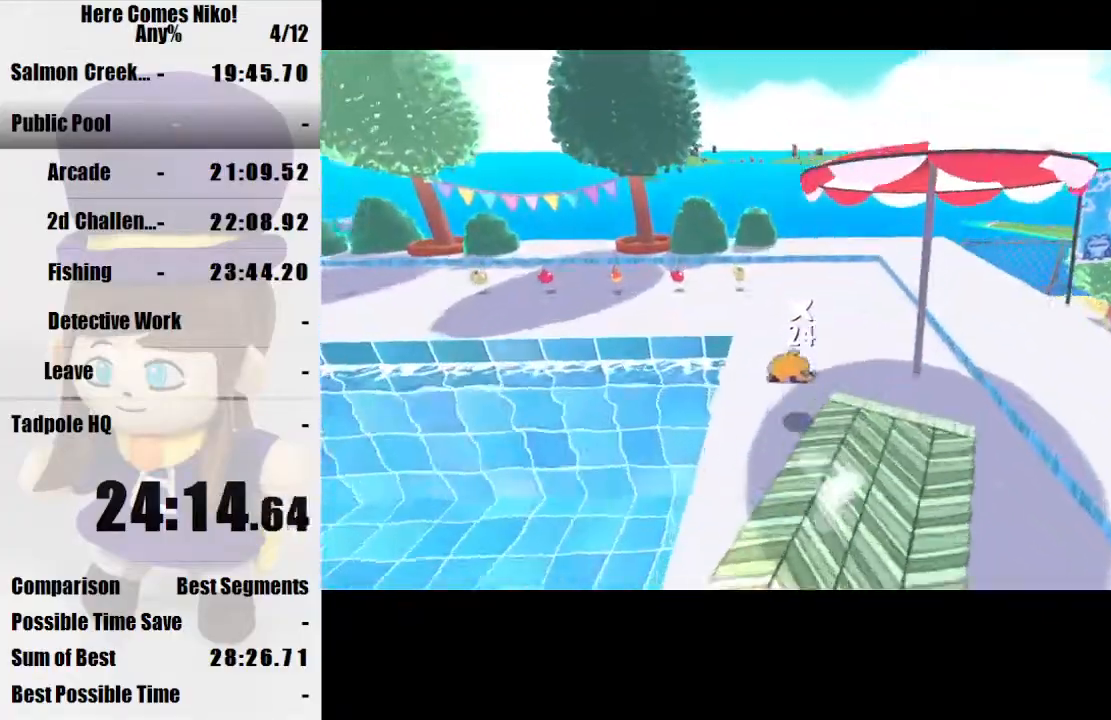
{"keys": [], "mouse": [], "events": [[300, "mouse_right", "down"], [433, "mouse_right", "up"]]}